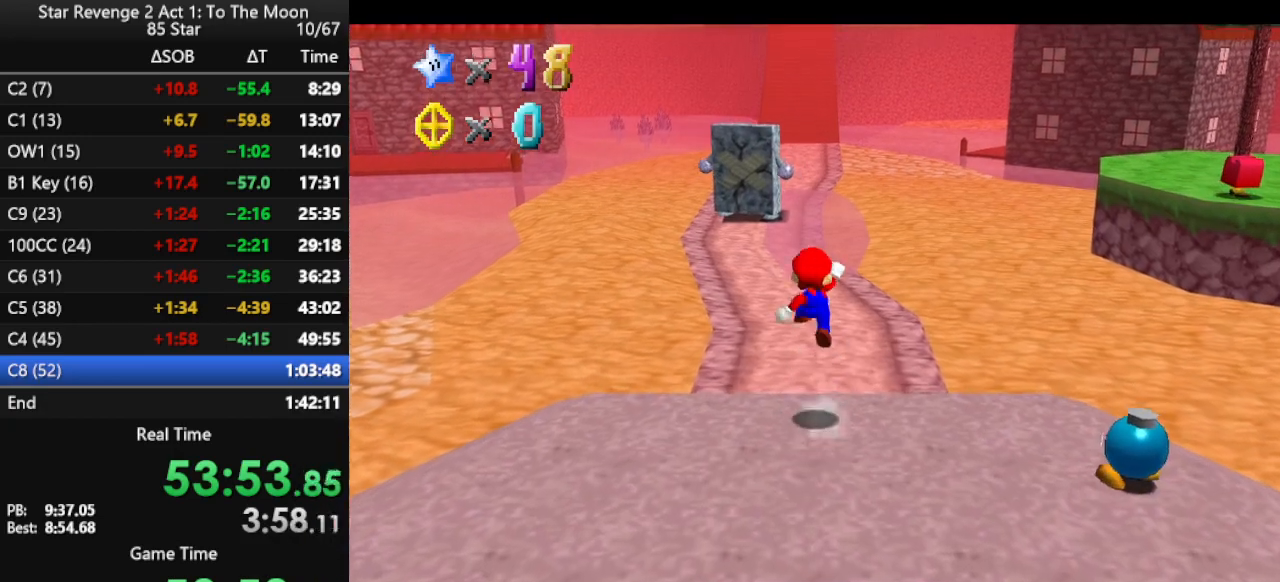
Gameplay with a controller (Nintendo layout); each line is a JSON object with the inputs held at the frame after it. "events" lists button and stick changes between this image and that frame as [ms after this image, input, new state], when the widget could be followed in between. Not read: L3 R3.
{"buttons": ["B"], "left_stick": "up", "events": [[200, "A", "up"], [500, "B", "down"]]}
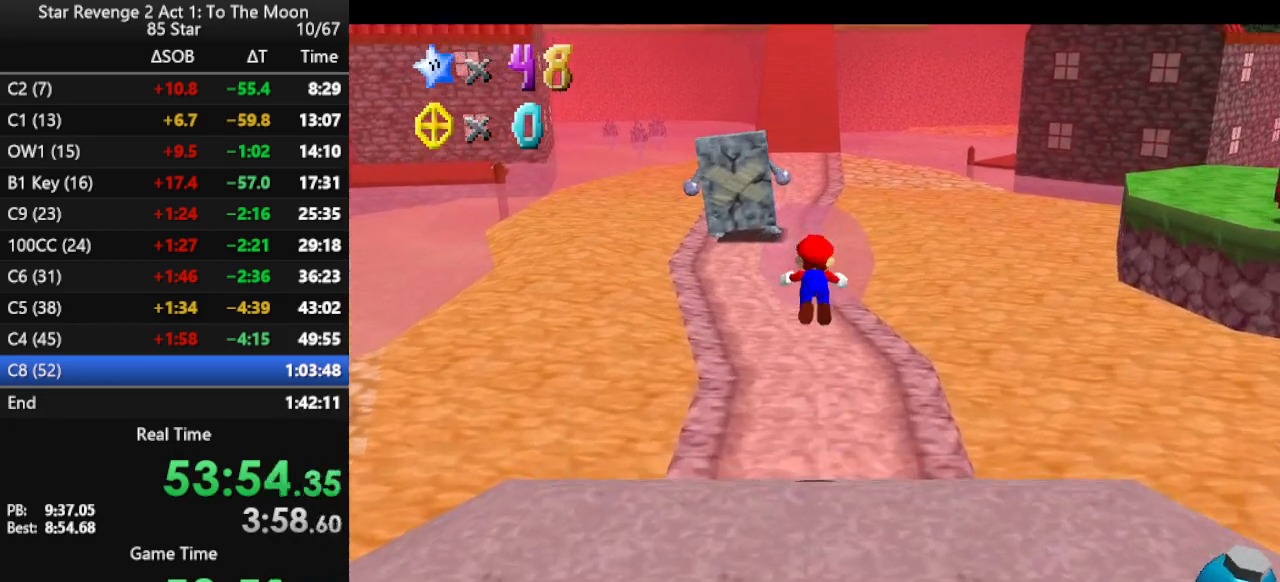
{"buttons": ["B"], "left_stick": "up", "events": [[67, "B", "up"], [333, "B", "down"], [400, "B", "up"], [467, "B", "down"]]}
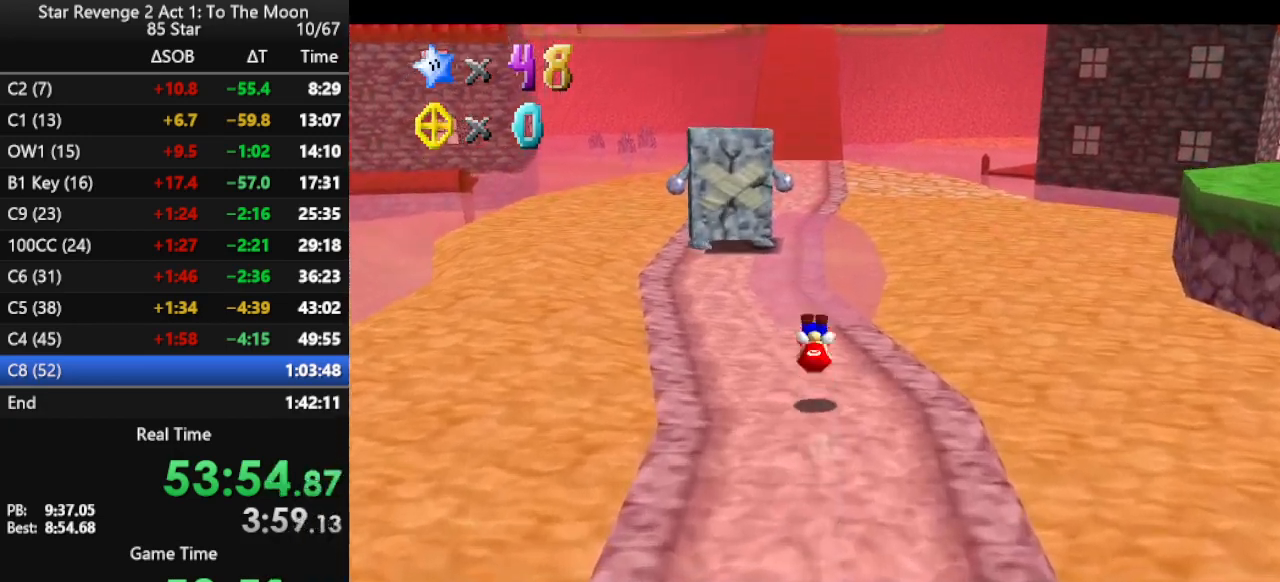
{"buttons": ["A", "B"], "left_stick": "up", "events": [[67, "B", "up"], [467, "A", "down"], [500, "B", "down"]]}
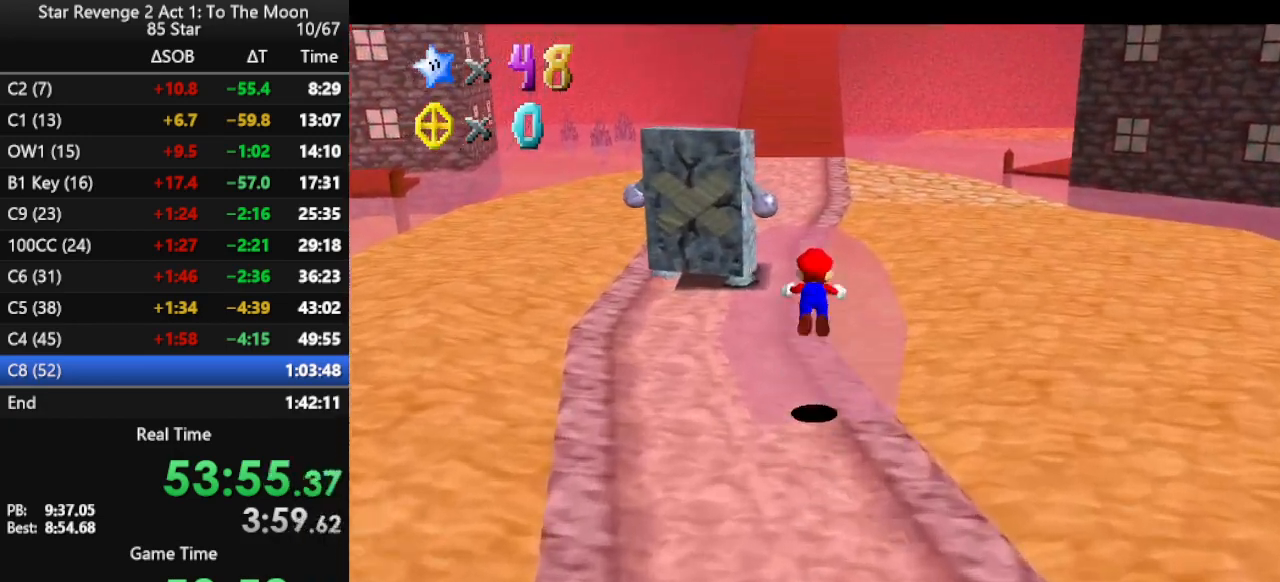
{"buttons": [], "left_stick": "up", "events": [[100, "A", "up"], [167, "B", "up"], [300, "C_LEFT", "down"], [433, "C_LEFT", "up"]]}
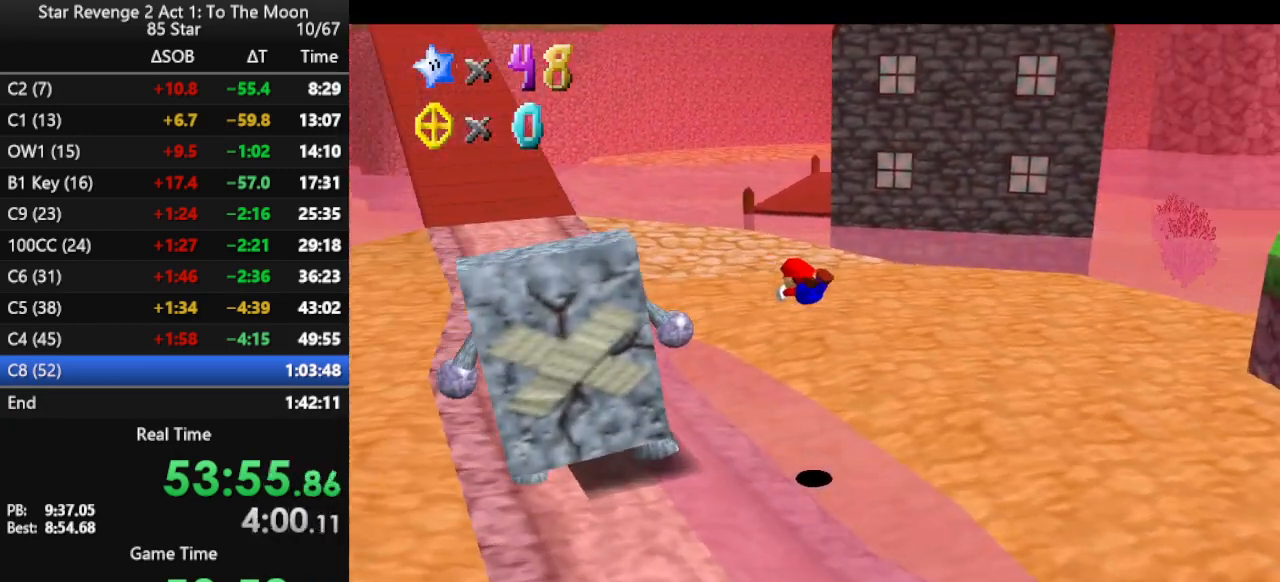
{"buttons": ["A"], "left_stick": "up-left", "events": [[67, "left_stick", "up-left"], [367, "A", "down"], [433, "A", "up"], [500, "A", "down"]]}
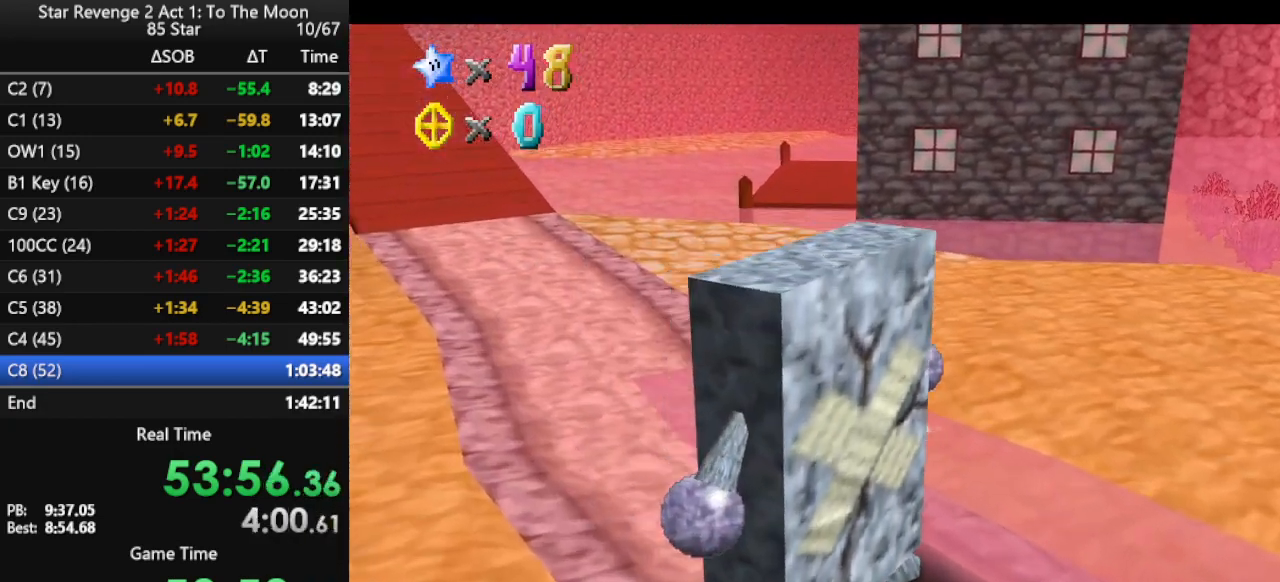
{"buttons": [], "left_stick": "up-left", "events": [[133, "A", "up"]]}
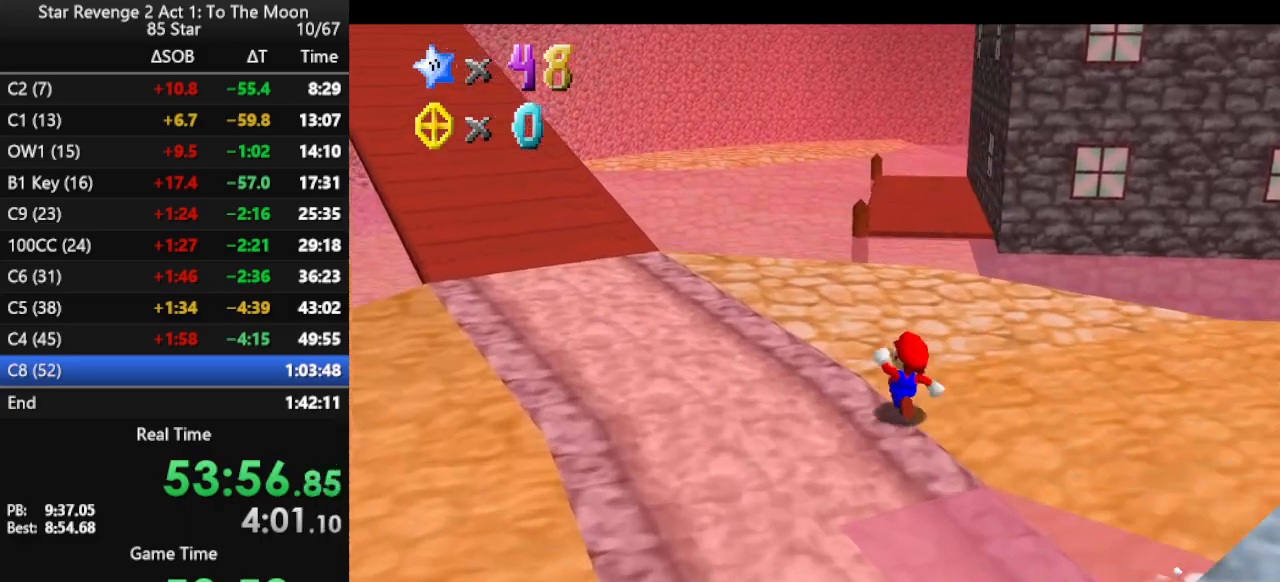
{"buttons": ["A", "Z"], "left_stick": "up", "events": [[67, "left_stick", "up"], [367, "Z", "down"], [433, "A", "down"]]}
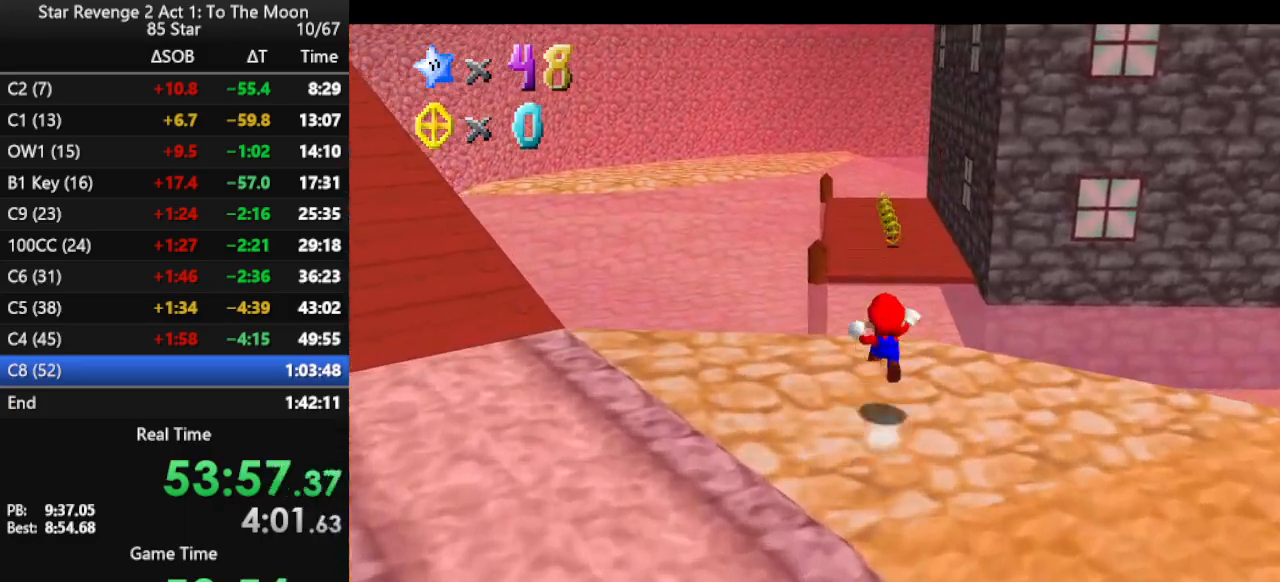
{"buttons": ["C_LEFT"], "left_stick": "up", "events": [[33, "Z", "up"], [200, "A", "up"], [433, "C_LEFT", "down"]]}
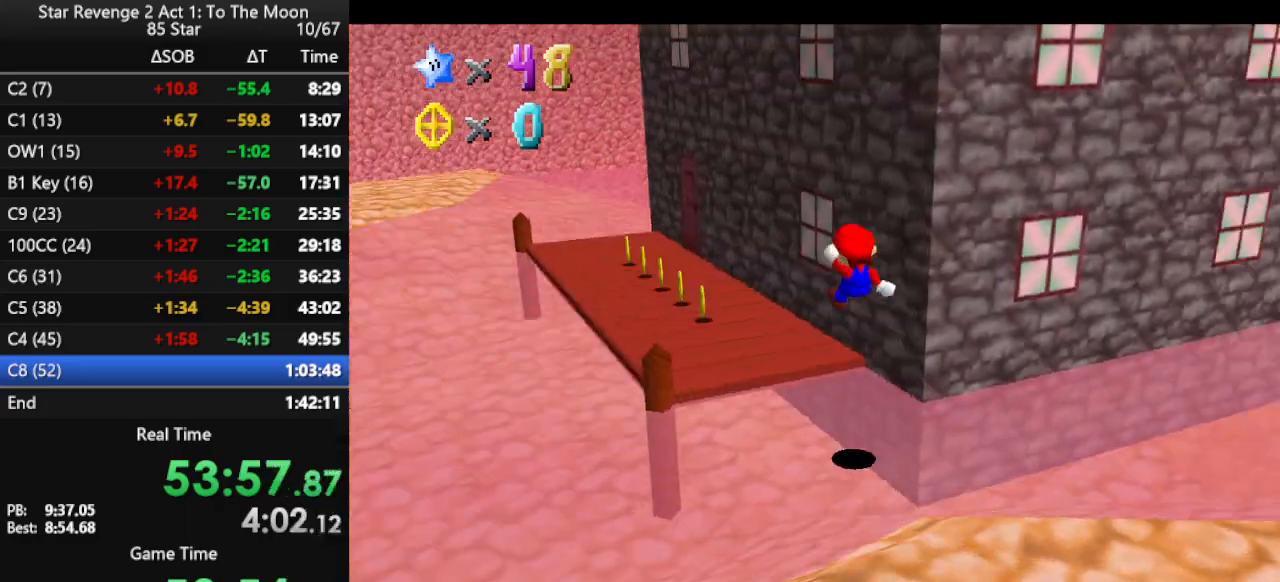
{"buttons": [], "left_stick": "left", "events": [[33, "C_LEFT", "up"], [67, "left_stick", "up-left"], [100, "C_LEFT", "down"], [167, "left_stick", "left"], [233, "C_LEFT", "up"]]}
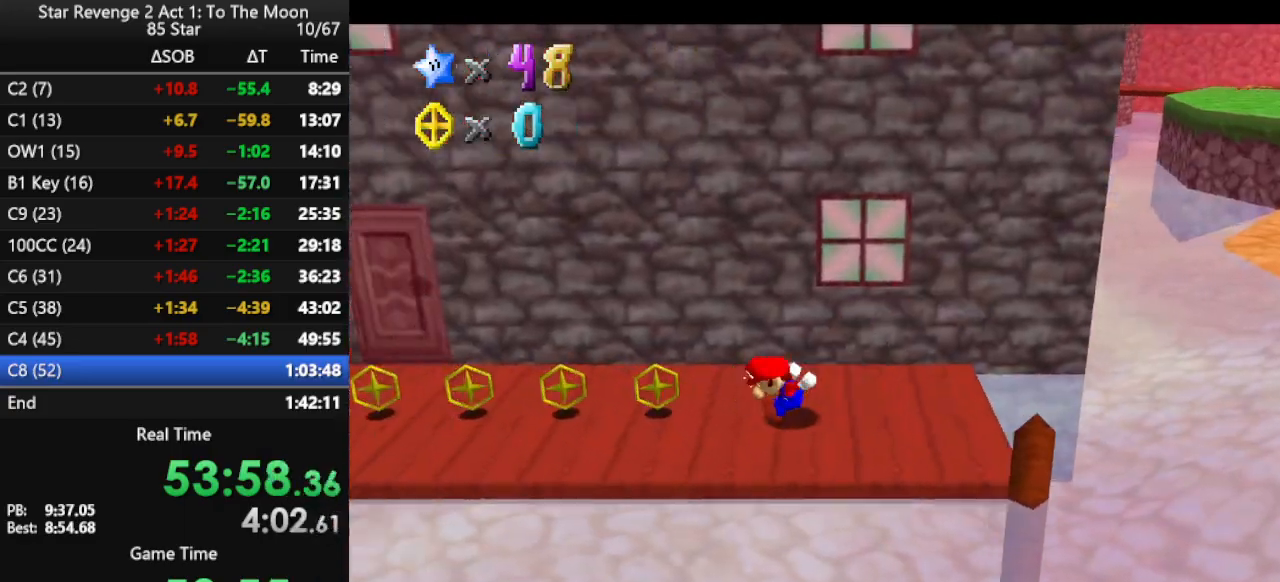
{"buttons": [], "left_stick": "right", "events": [[500, "left_stick", "right"]]}
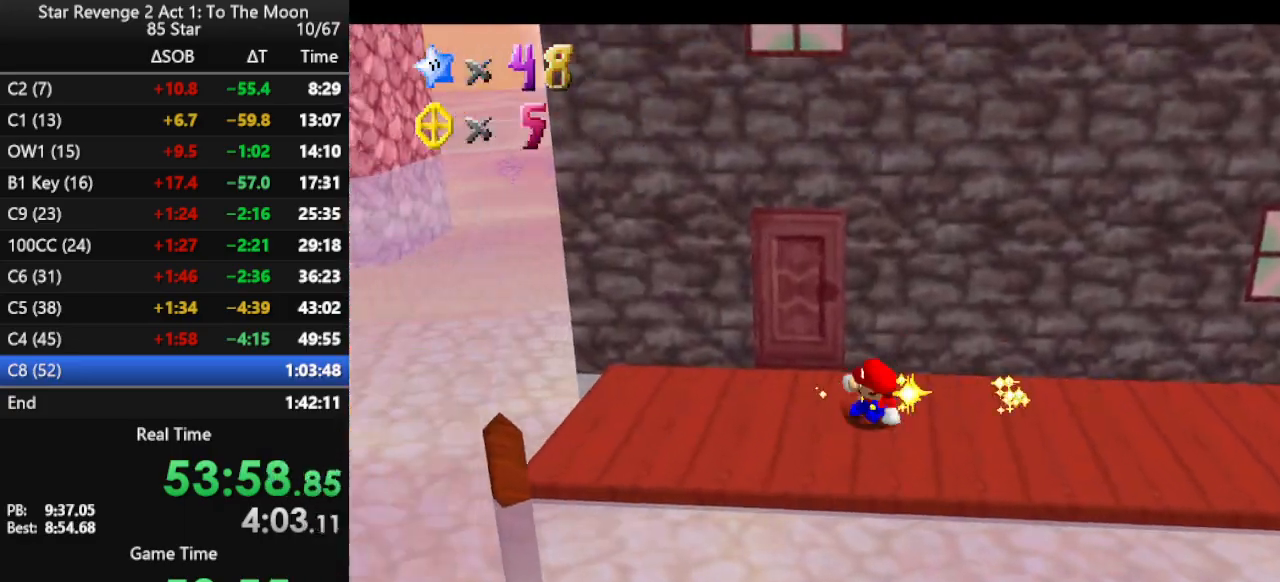
{"buttons": ["C_LEFT"], "left_stick": "right", "events": [[100, "A", "down"], [200, "A", "up"], [333, "C_LEFT", "down"], [433, "C_LEFT", "up"], [500, "C_LEFT", "down"]]}
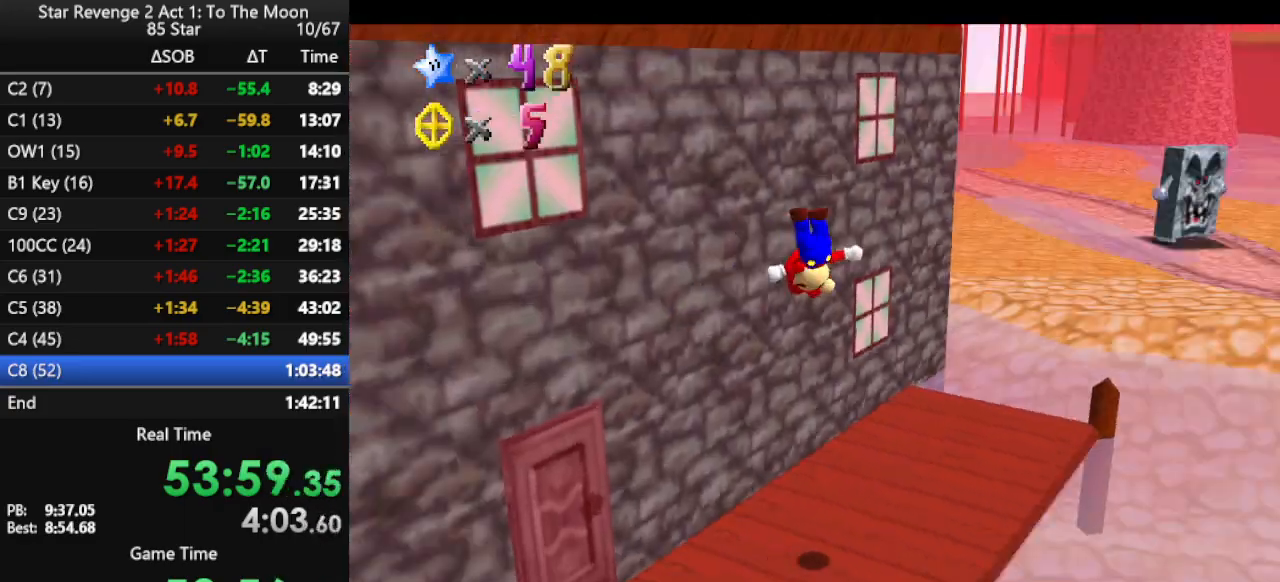
{"buttons": [], "left_stick": "up", "events": [[133, "C_LEFT", "up"], [300, "left_stick", "up-right"], [467, "left_stick", "up"]]}
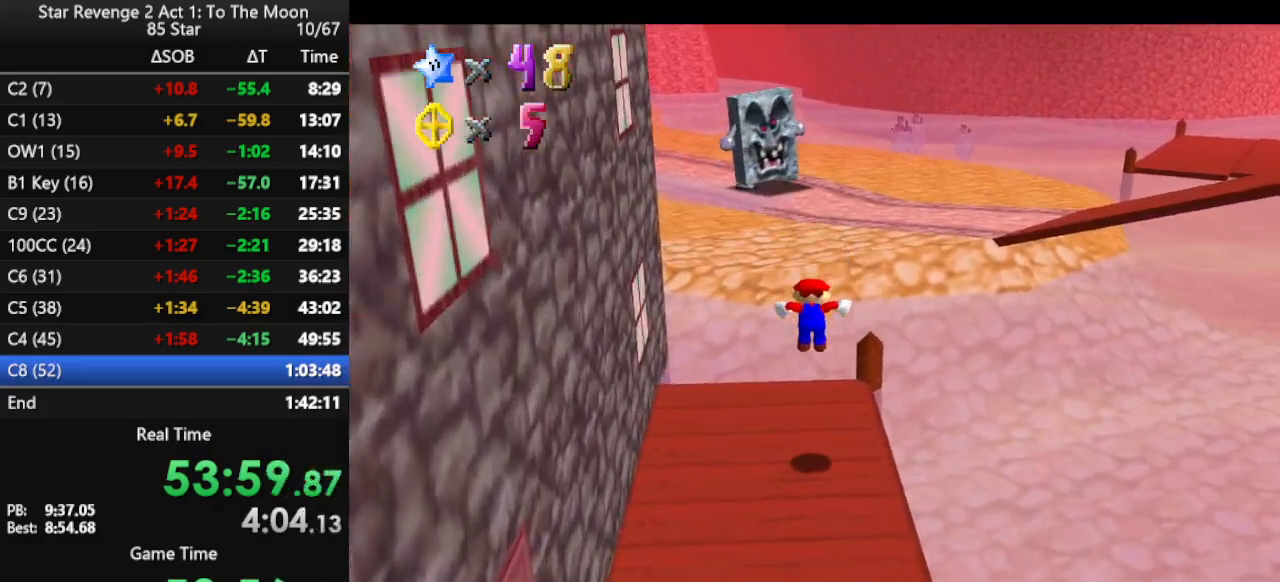
{"buttons": ["A"], "left_stick": "up-right", "events": [[233, "left_stick", "up-right"], [300, "A", "down"]]}
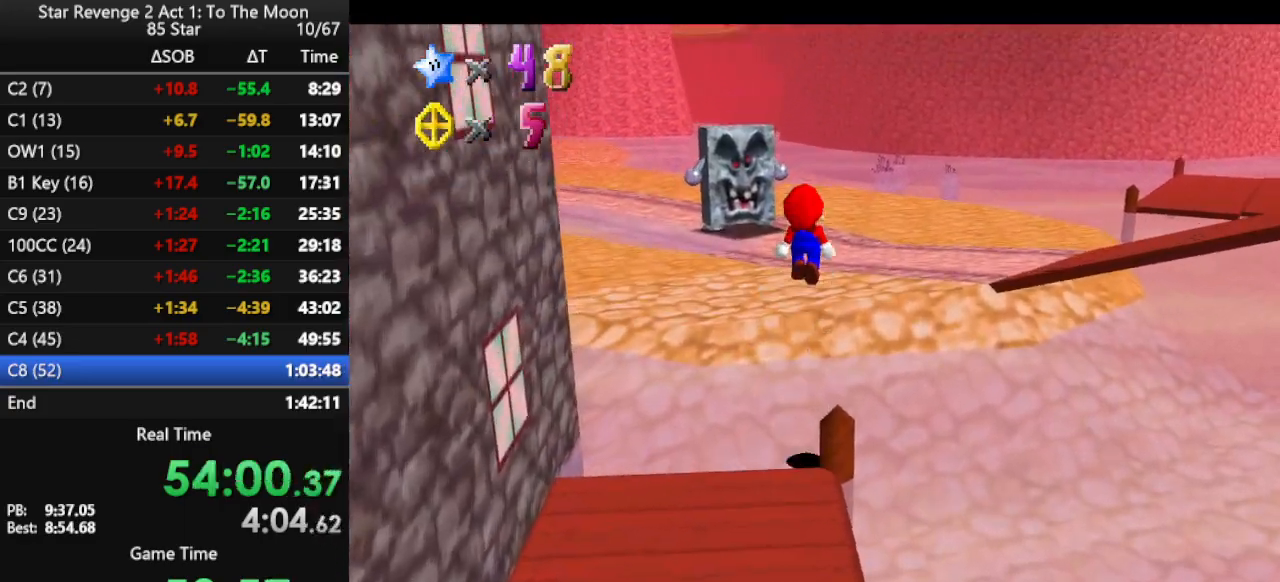
{"buttons": ["C_LEFT"], "left_stick": "up-left", "events": [[33, "A", "up"], [133, "left_stick", "up"], [267, "C_LEFT", "down"], [333, "C_LEFT", "up"], [367, "left_stick", "up-left"], [433, "C_LEFT", "down"]]}
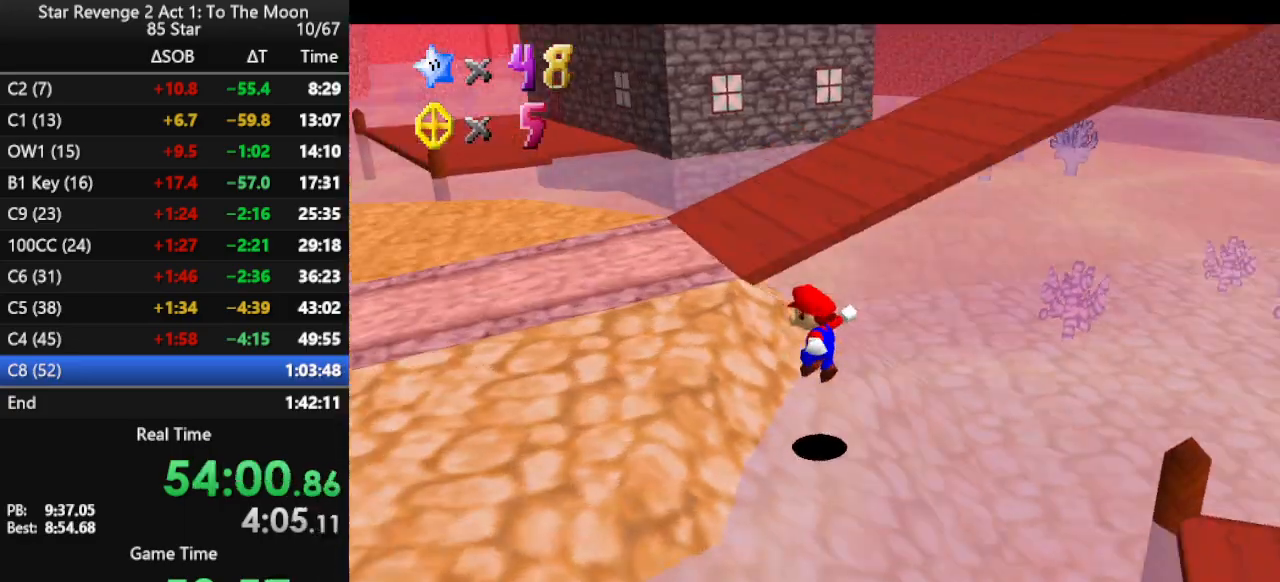
{"buttons": [], "left_stick": "up", "events": [[33, "C_LEFT", "up"], [400, "left_stick", "up"]]}
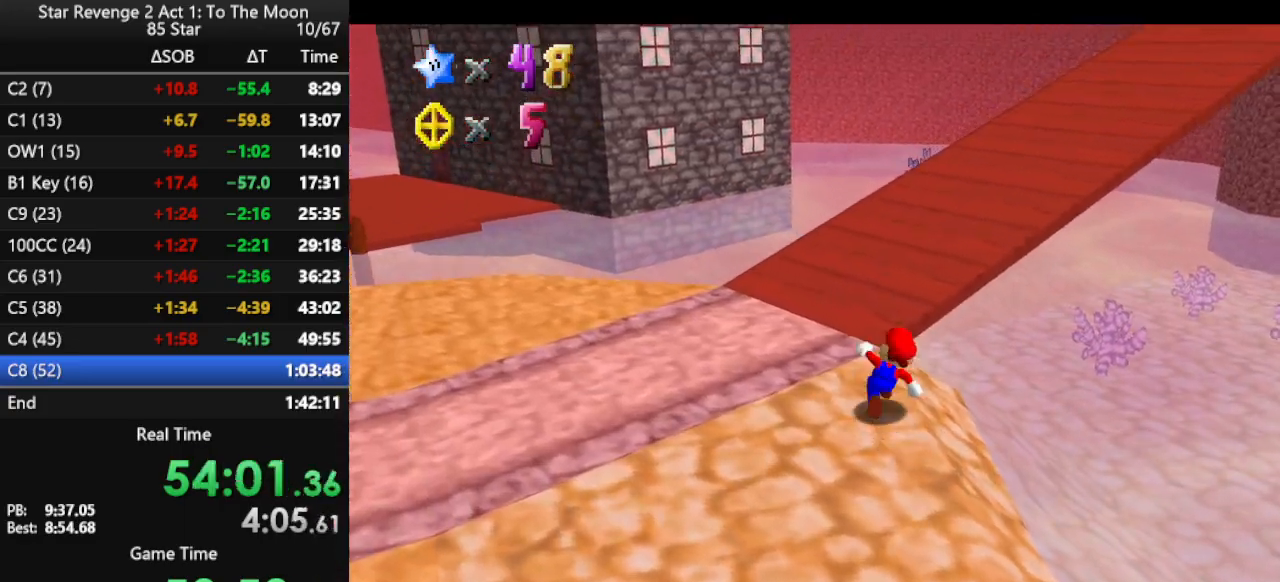
{"buttons": ["C_LEFT"], "left_stick": "up", "events": [[100, "Z", "down"], [133, "A", "down"], [267, "Z", "up"], [300, "A", "up"], [400, "C_LEFT", "down"]]}
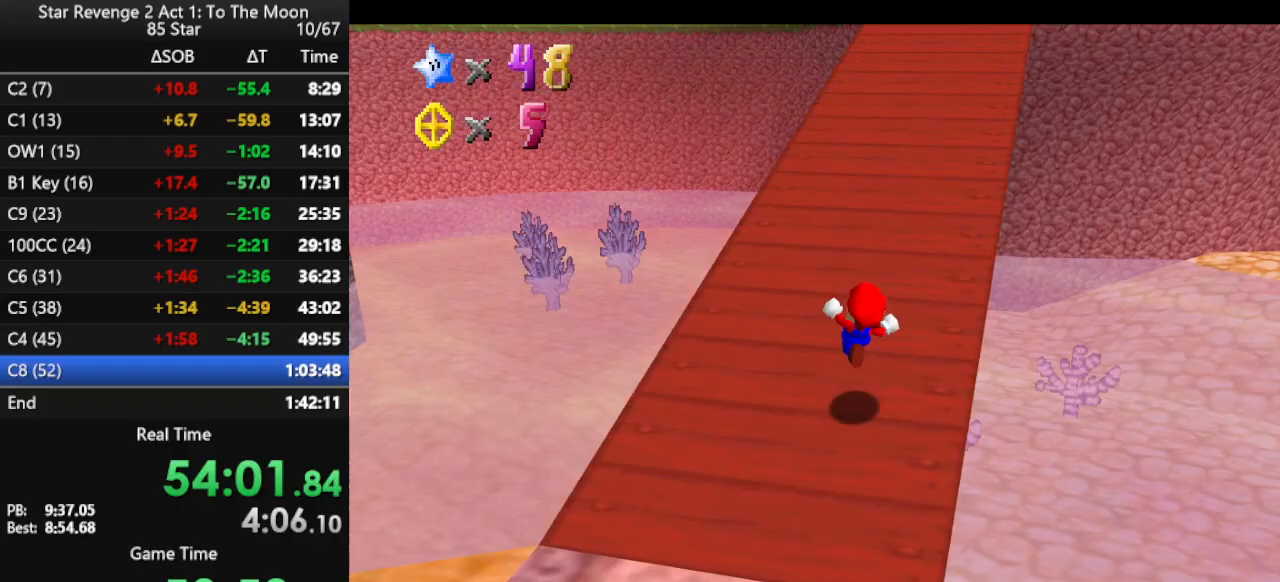
{"buttons": [], "left_stick": "up", "events": [[33, "C_LEFT", "up"]]}
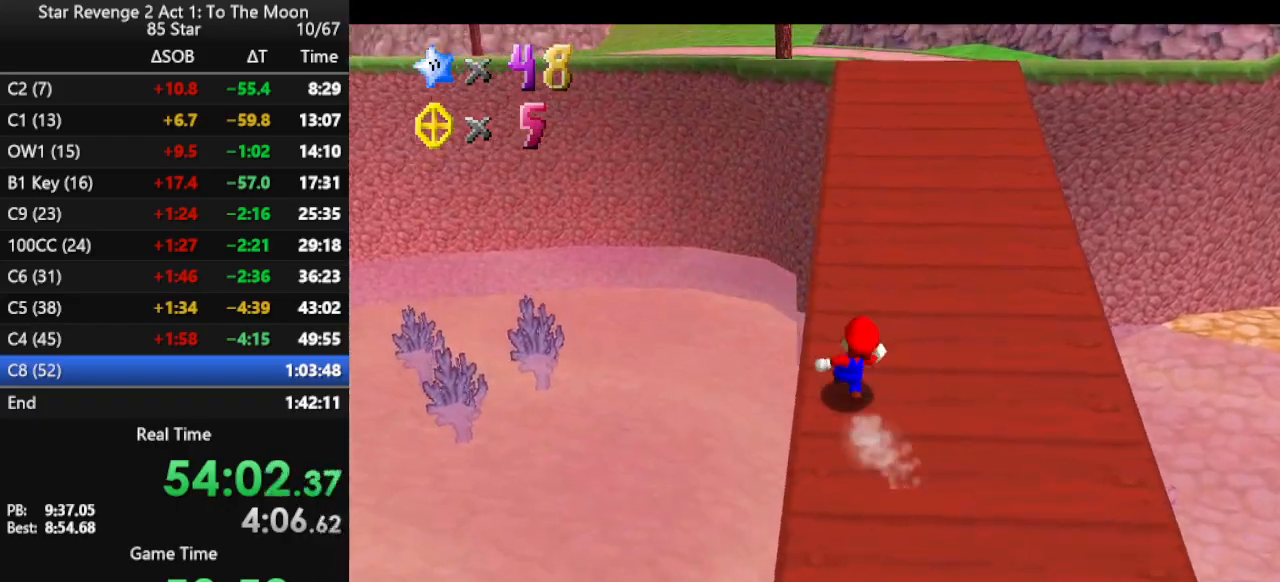
{"buttons": [], "left_stick": "up", "events": [[33, "A", "down"], [100, "B", "down"], [233, "A", "up"], [233, "B", "up"]]}
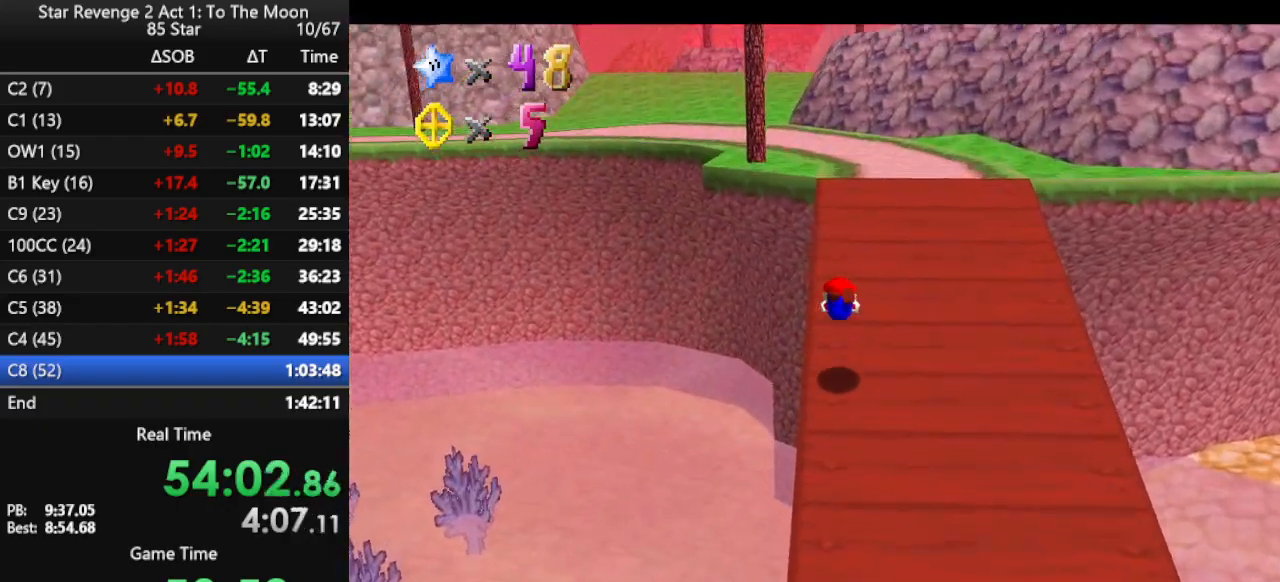
{"buttons": [], "left_stick": "up", "events": [[200, "A", "down"], [300, "A", "up"]]}